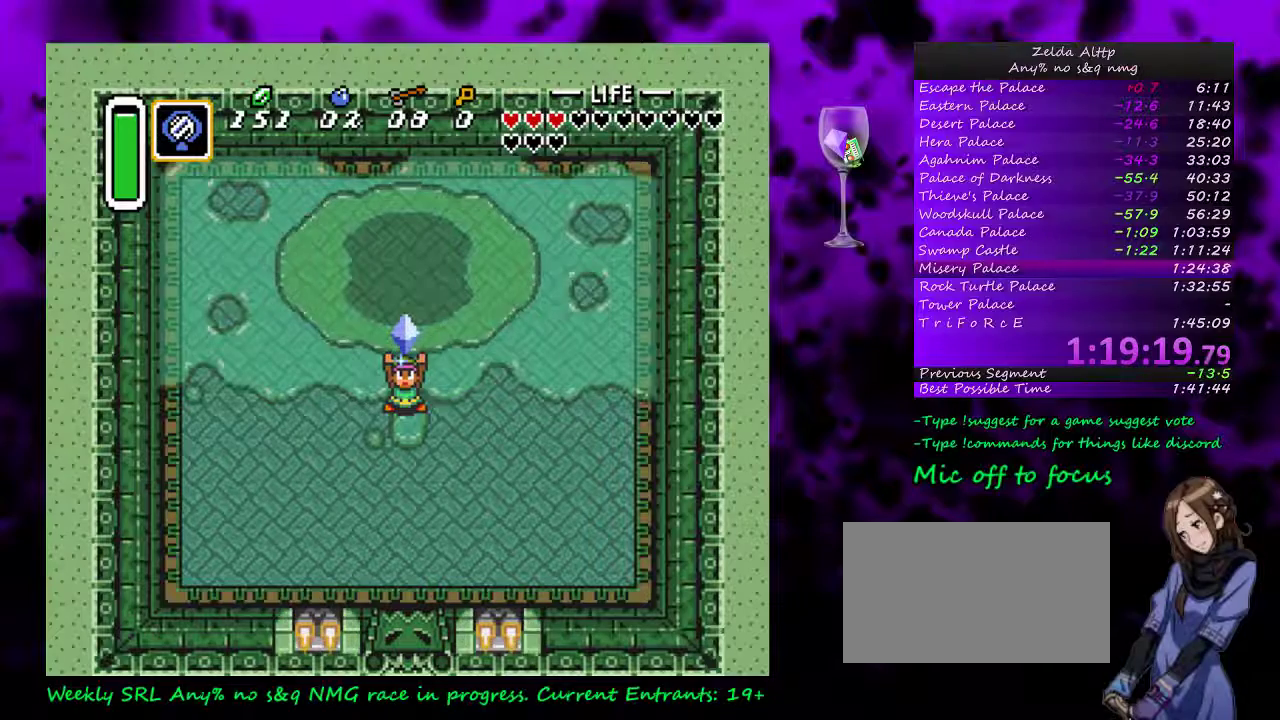
Gameplay with a controller (Nintendo layout); each line is a JSON object with the inputs held at the frame after it. "events" lists button and stick changes between this image and that frame as [ms after this image, input, new state], when the widget could be followed in between. Not read: L3 R3.
{"buttons": ["A"], "events": [[200, "A", "up"], [267, "A", "down"]]}
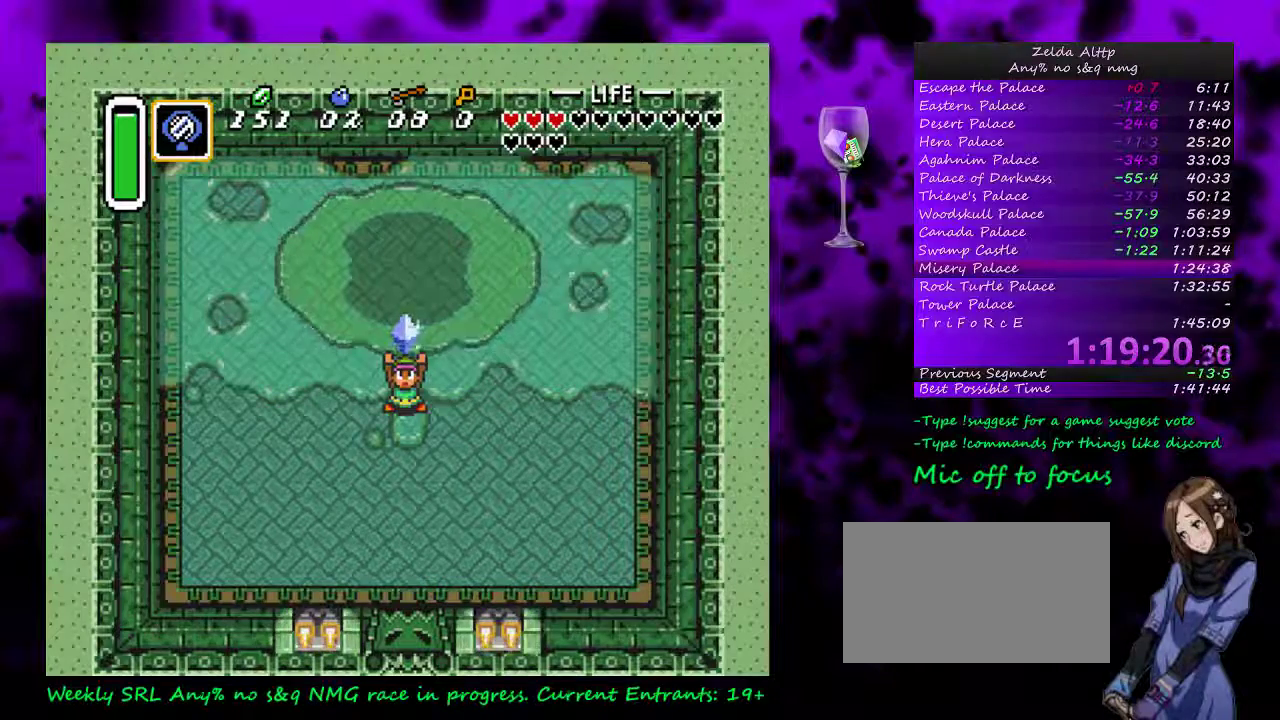
{"buttons": [], "events": [[33, "A", "up"], [83, "A", "down"], [167, "A", "up"], [233, "A", "down"], [300, "A", "up"], [367, "A", "down"], [450, "A", "up"]]}
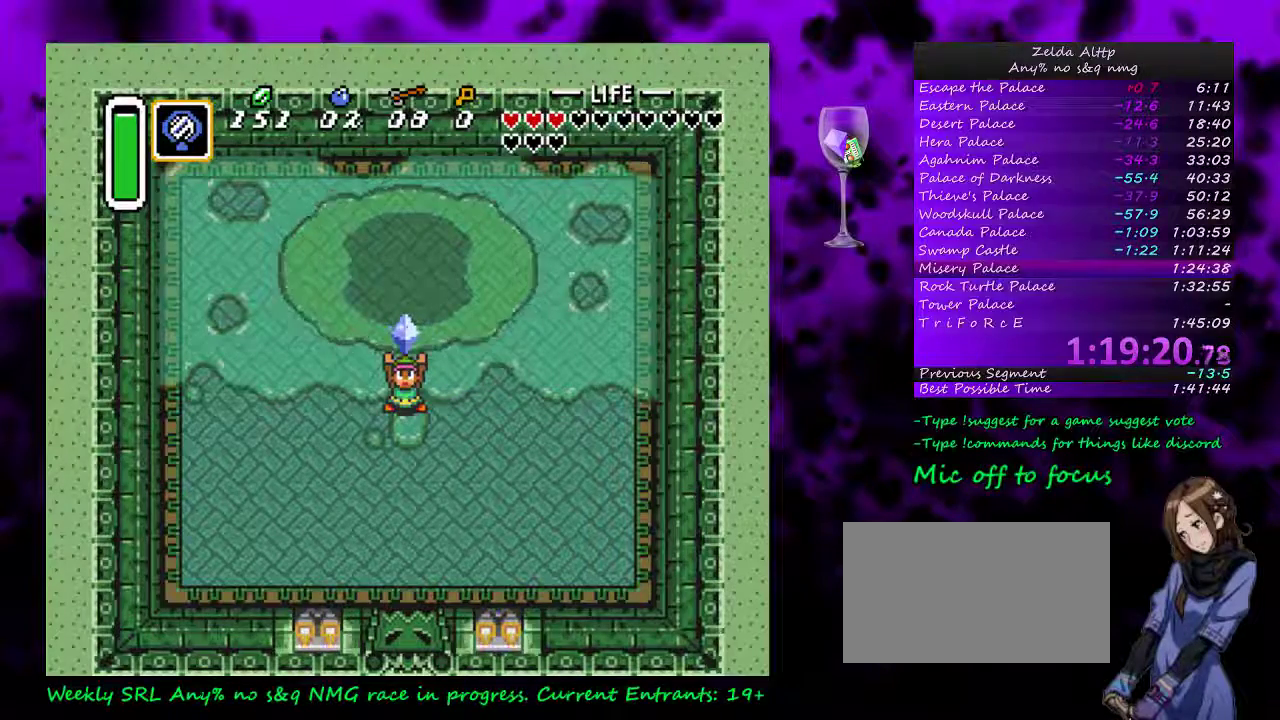
{"buttons": ["A"], "events": [[17, "A", "down"], [83, "A", "up"], [167, "A", "down"], [233, "A", "up"], [300, "A", "down"]]}
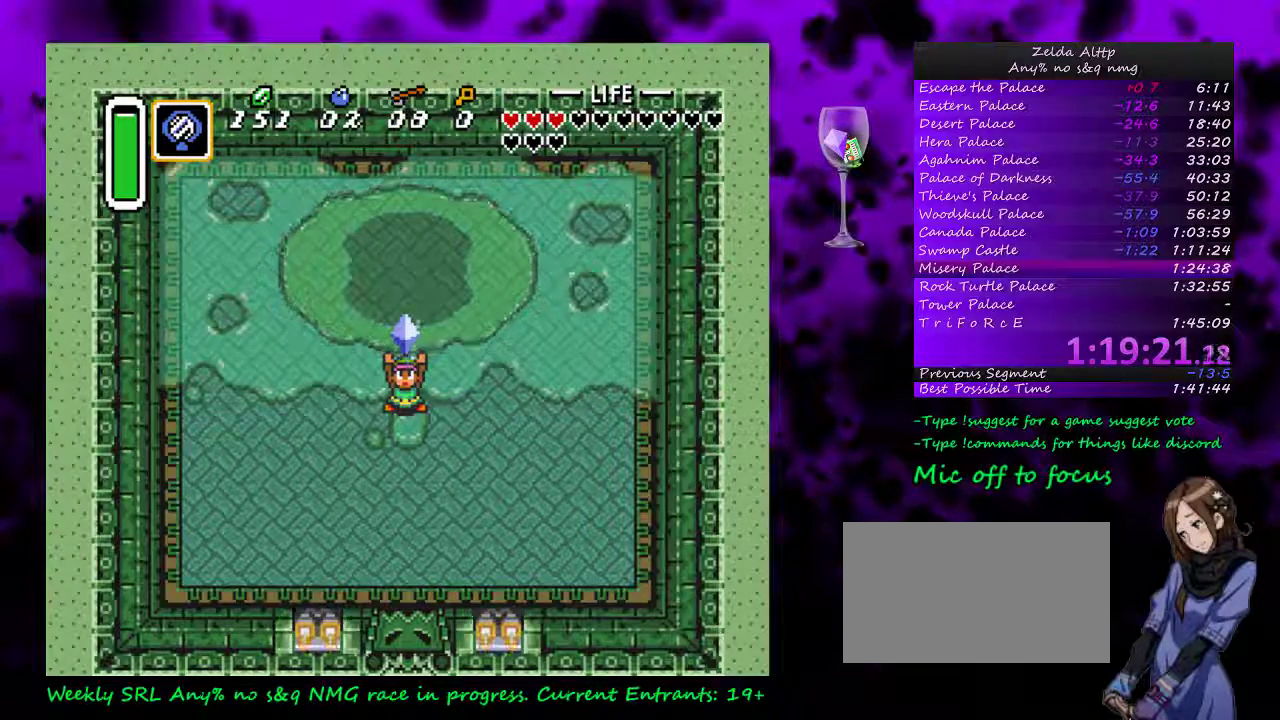
{"buttons": [], "events": [[317, "A", "up"], [383, "A", "down"], [450, "A", "up"]]}
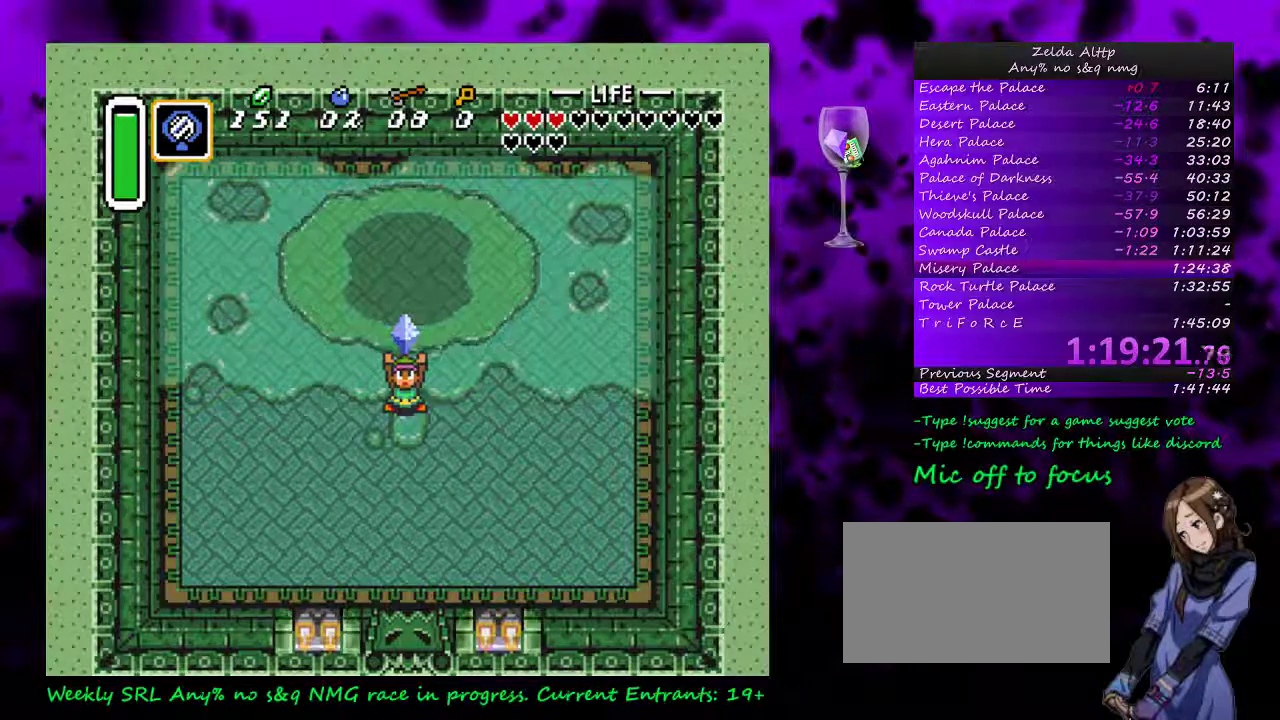
{"buttons": ["A"], "events": [[50, "A", "down"], [117, "A", "up"], [217, "A", "down"], [267, "A", "up"], [483, "A", "down"]]}
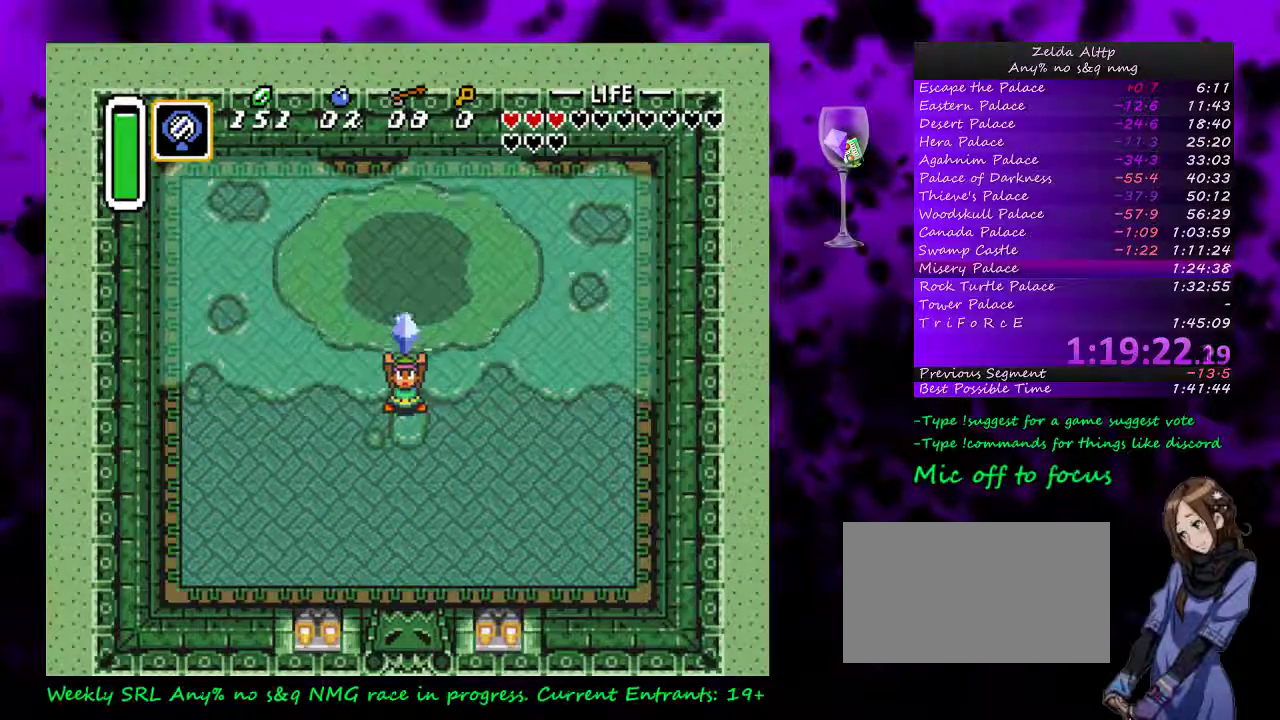
{"buttons": [], "events": [[50, "A", "up"], [133, "A", "down"], [183, "A", "up"], [233, "A", "down"], [417, "A", "up"]]}
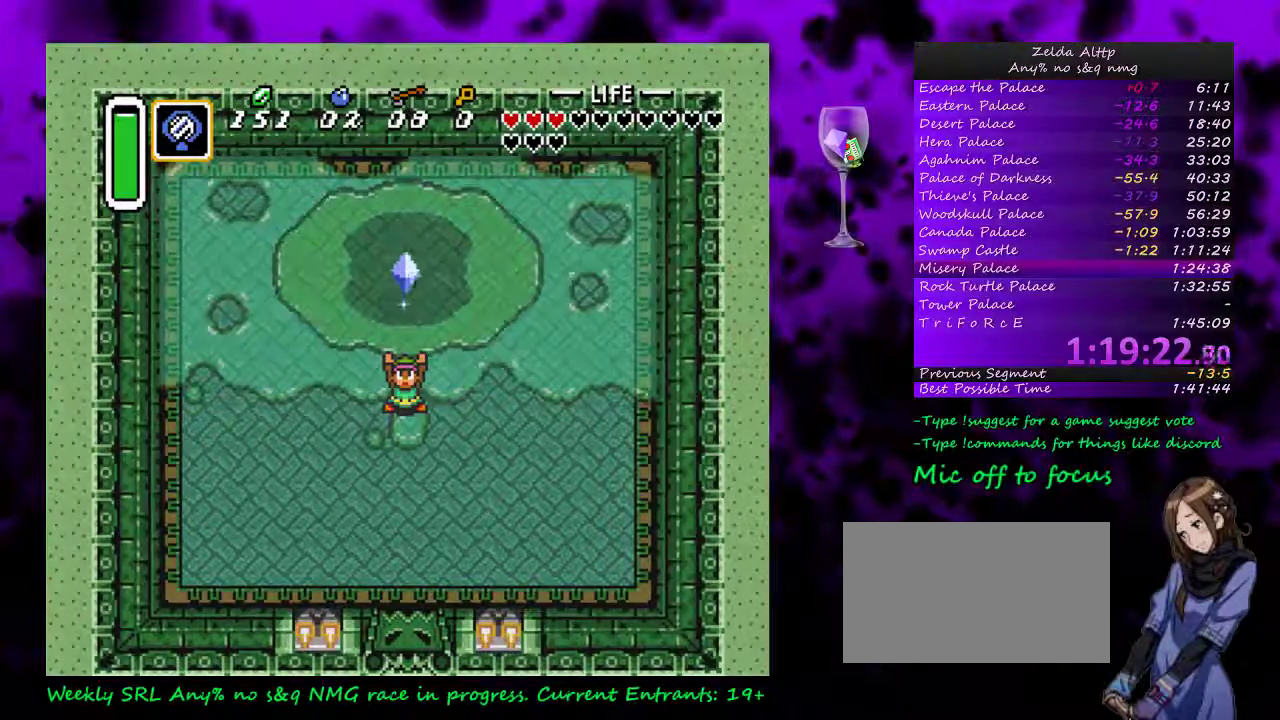
{"buttons": [], "events": [[117, "A", "down"], [167, "A", "up"], [267, "A", "down"], [333, "A", "up"], [433, "A", "down"], [483, "A", "up"]]}
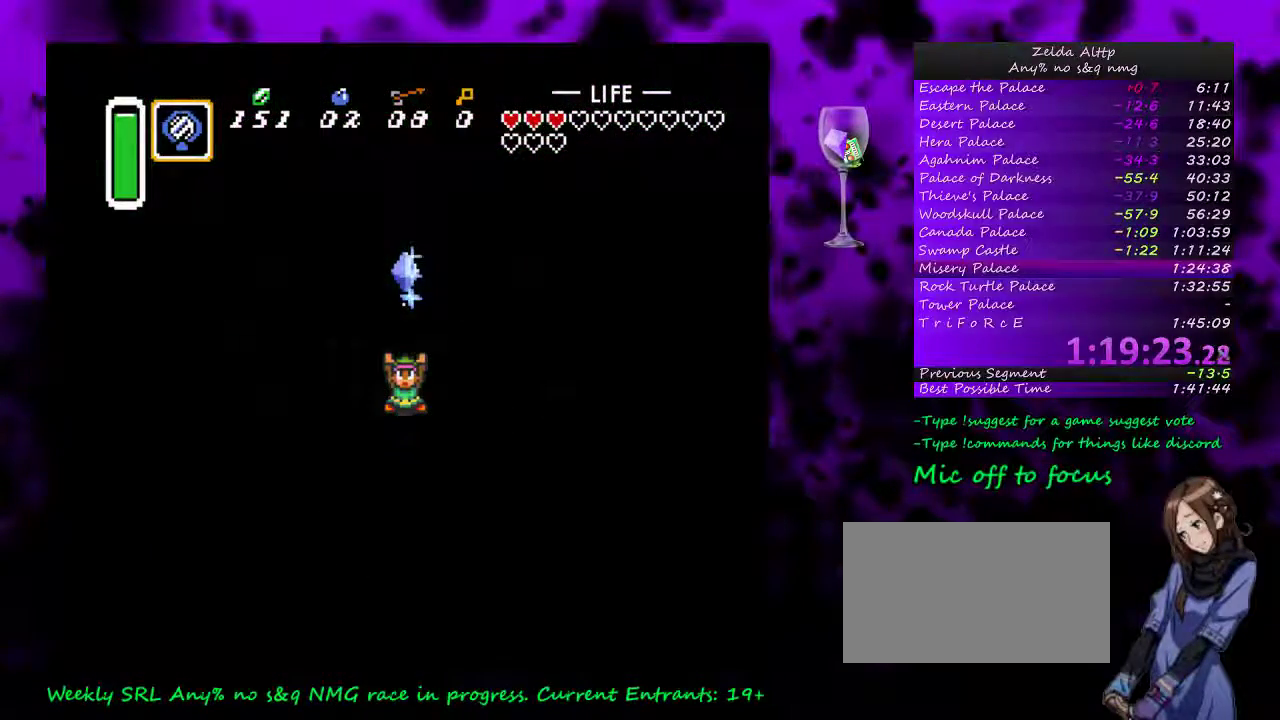
{"buttons": [], "events": [[50, "A", "down"], [100, "A", "up"], [167, "A", "down"], [500, "A", "up"]]}
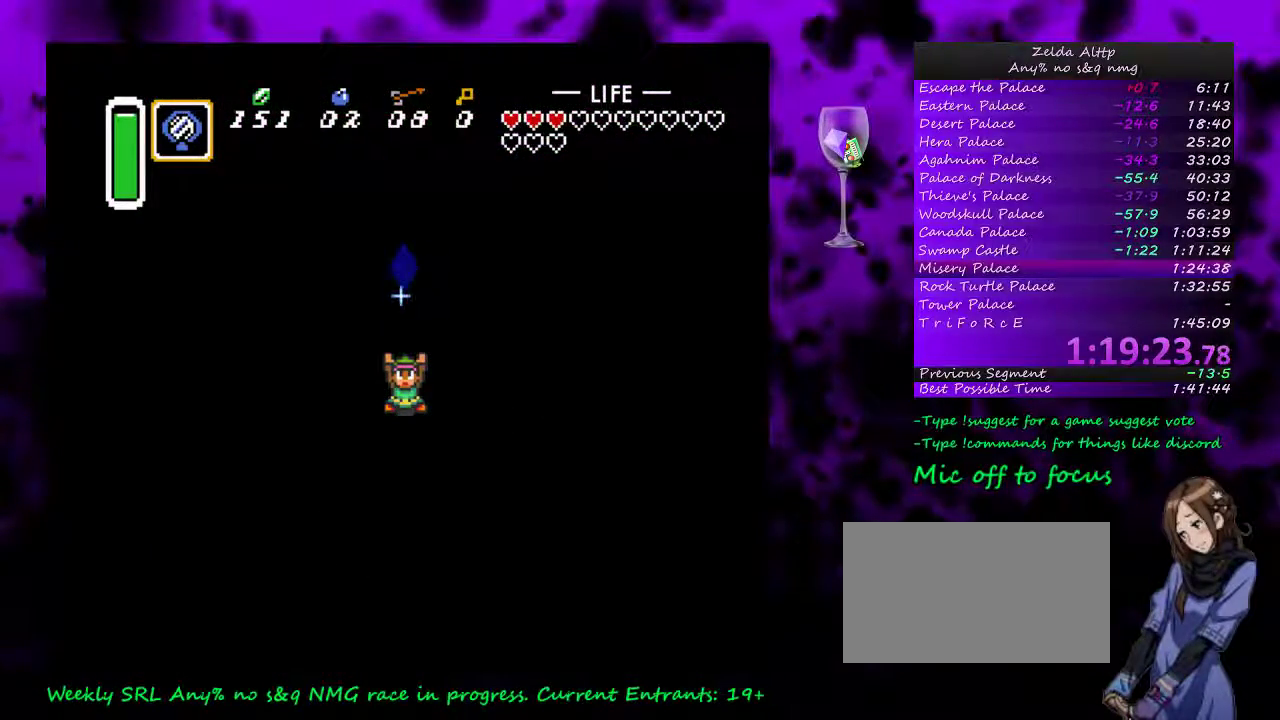
{"buttons": ["A"], "events": [[200, "A", "down"], [267, "A", "up"], [483, "A", "down"]]}
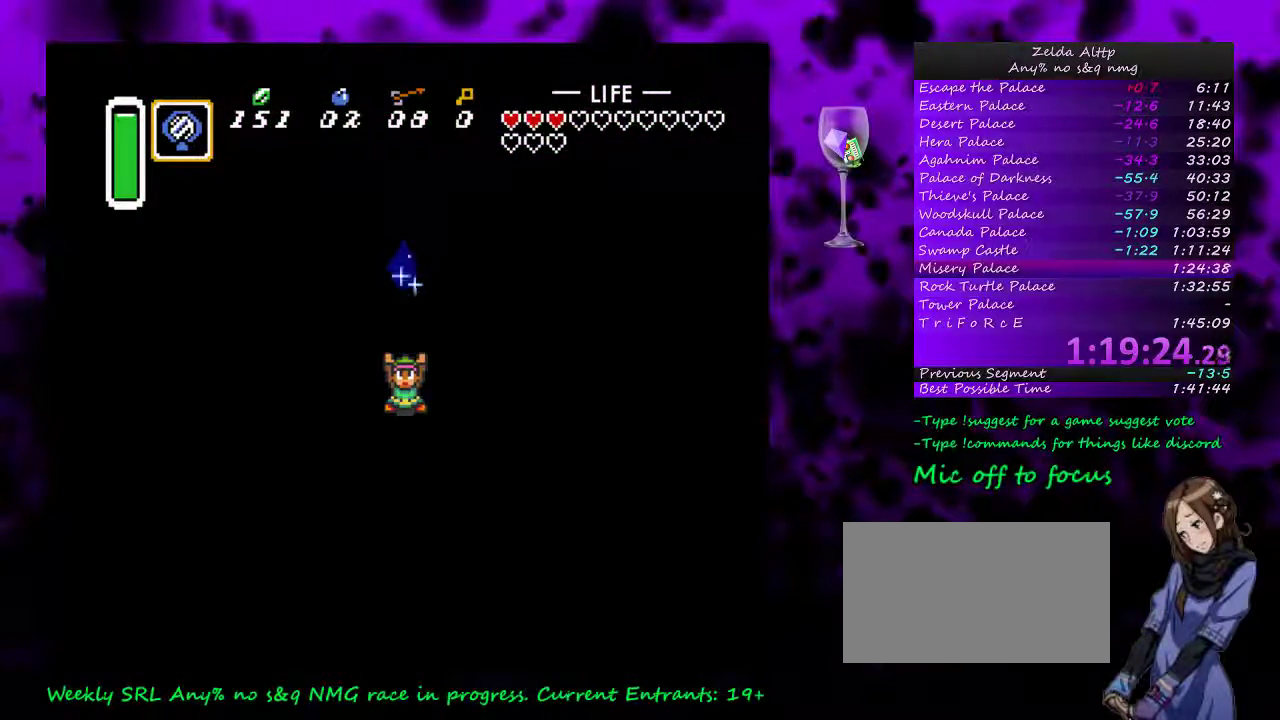
{"buttons": ["A"], "events": [[300, "A", "up"], [483, "A", "down"]]}
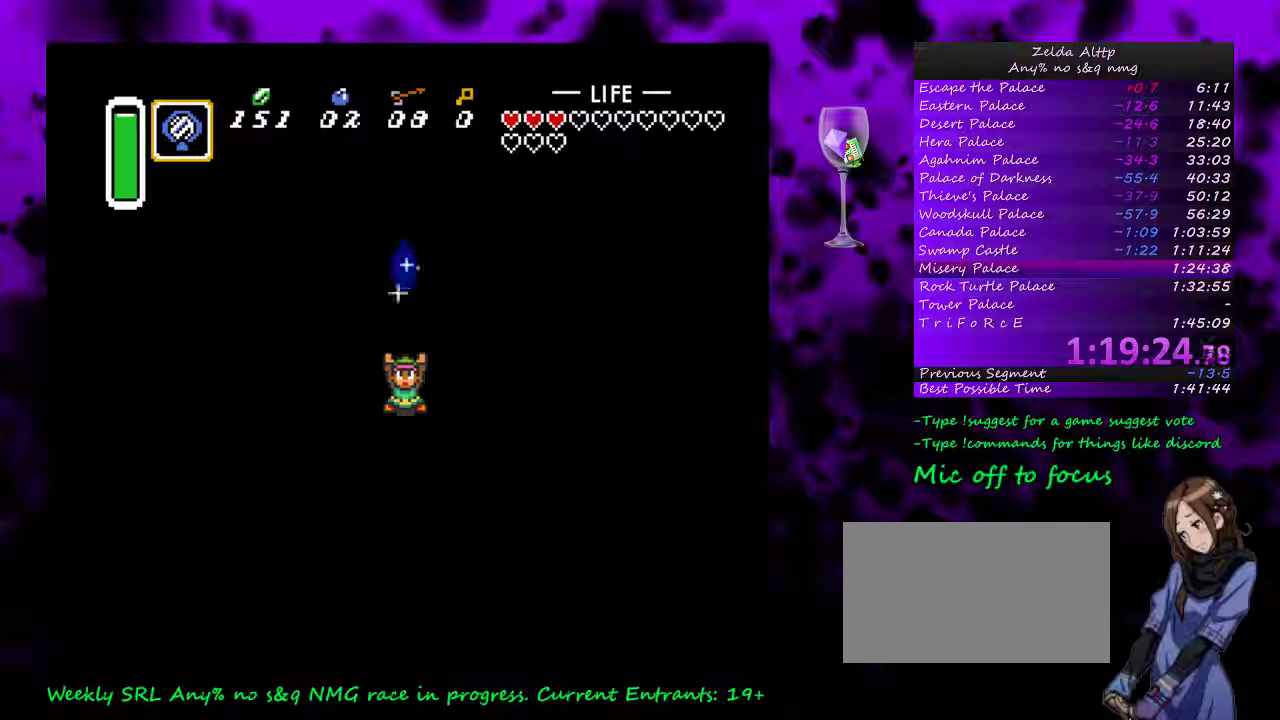
{"buttons": ["A"]}
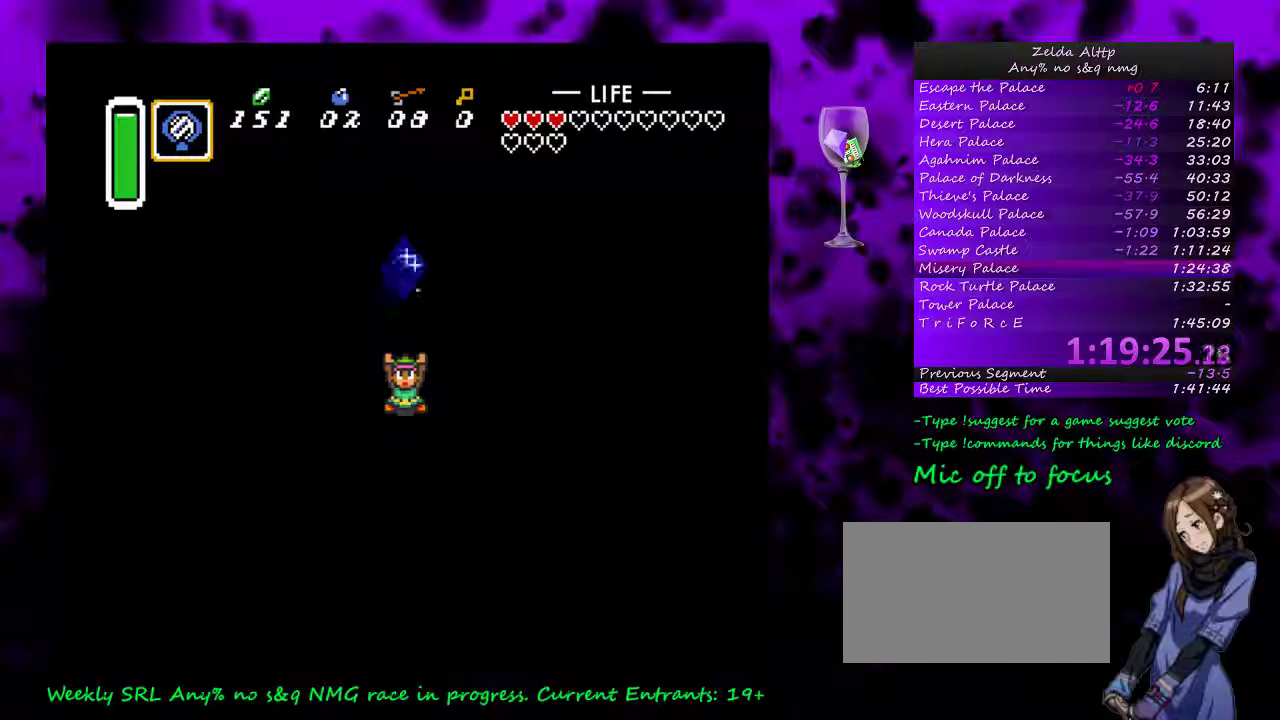
{"buttons": []}
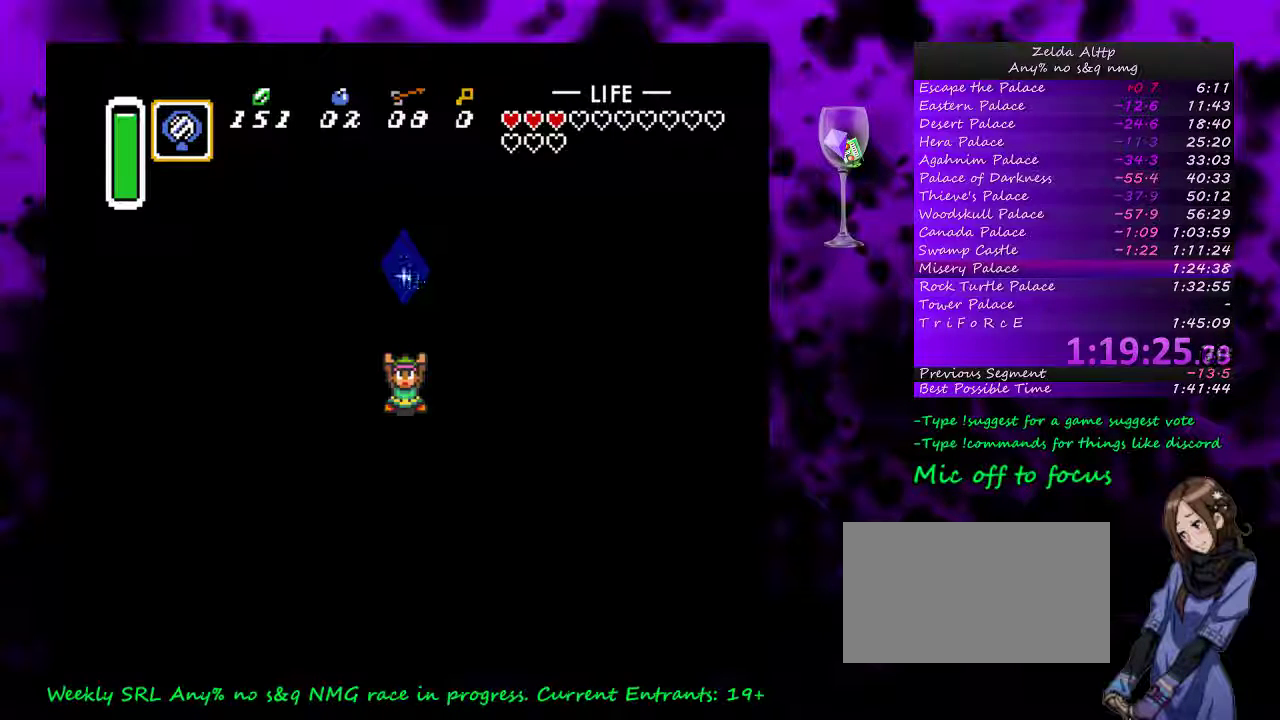
{"buttons": [], "events": []}
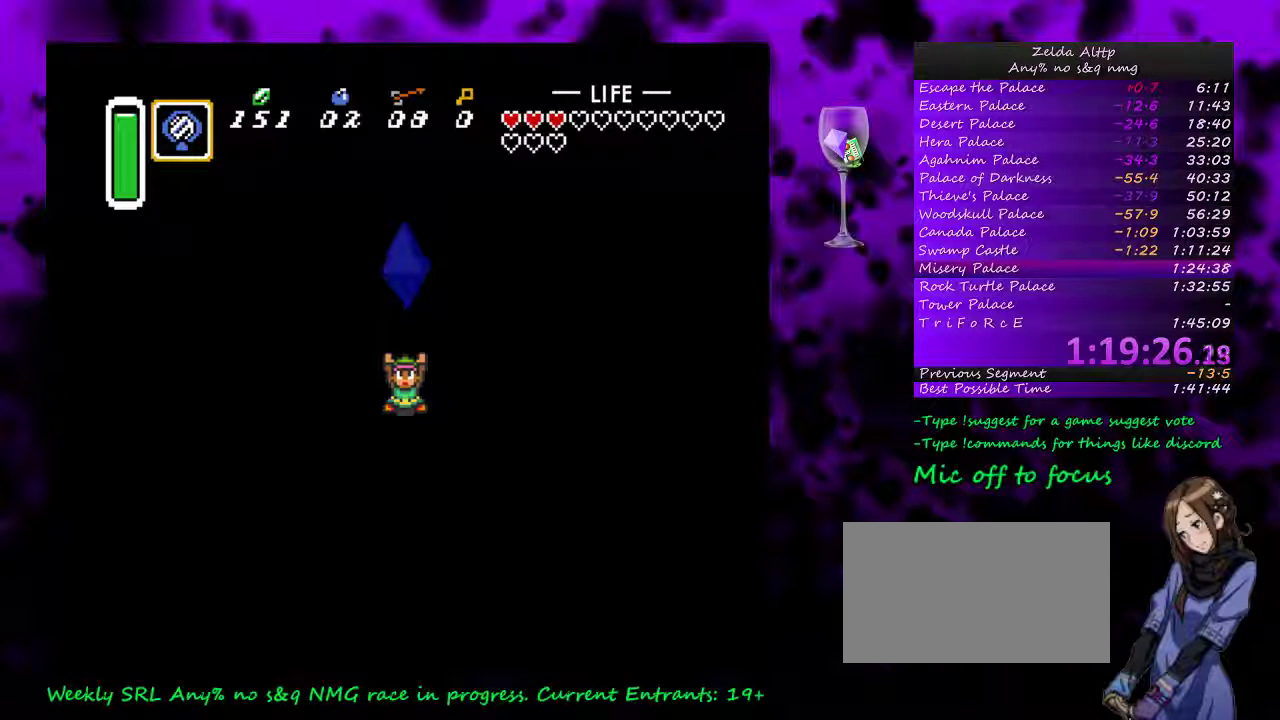
{"buttons": [], "events": []}
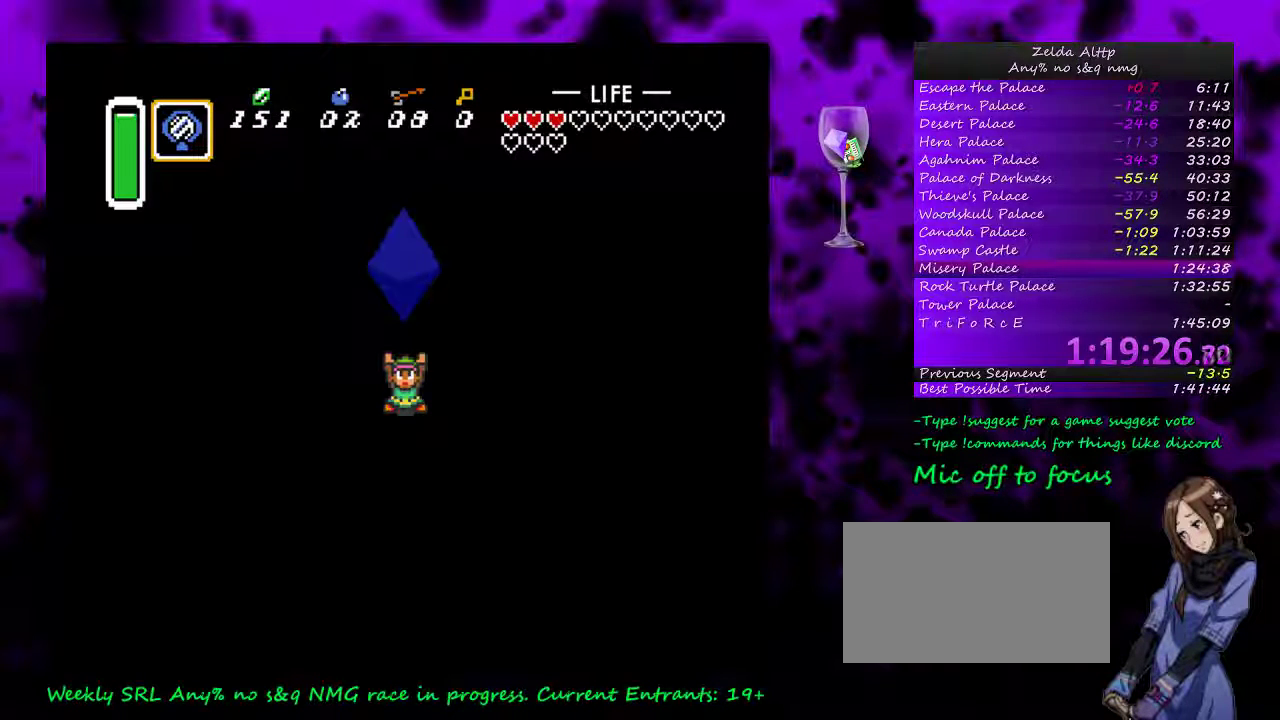
{"buttons": [], "events": []}
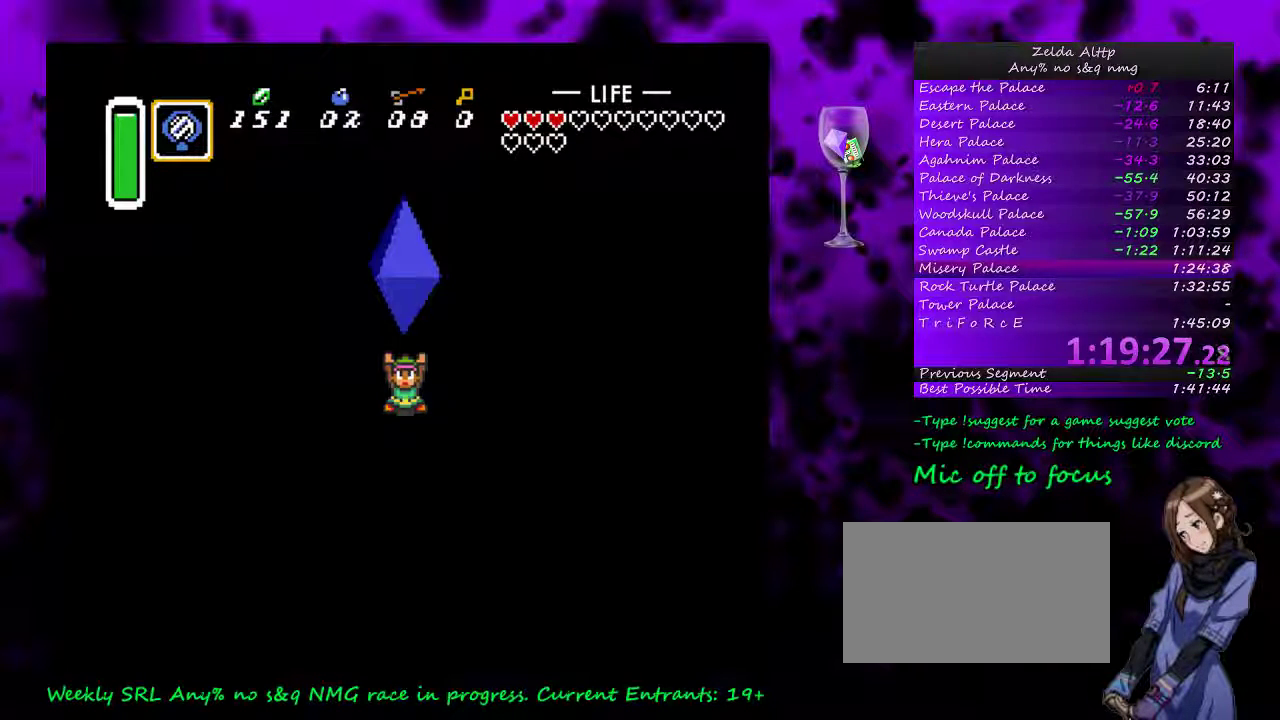
{"buttons": [], "events": []}
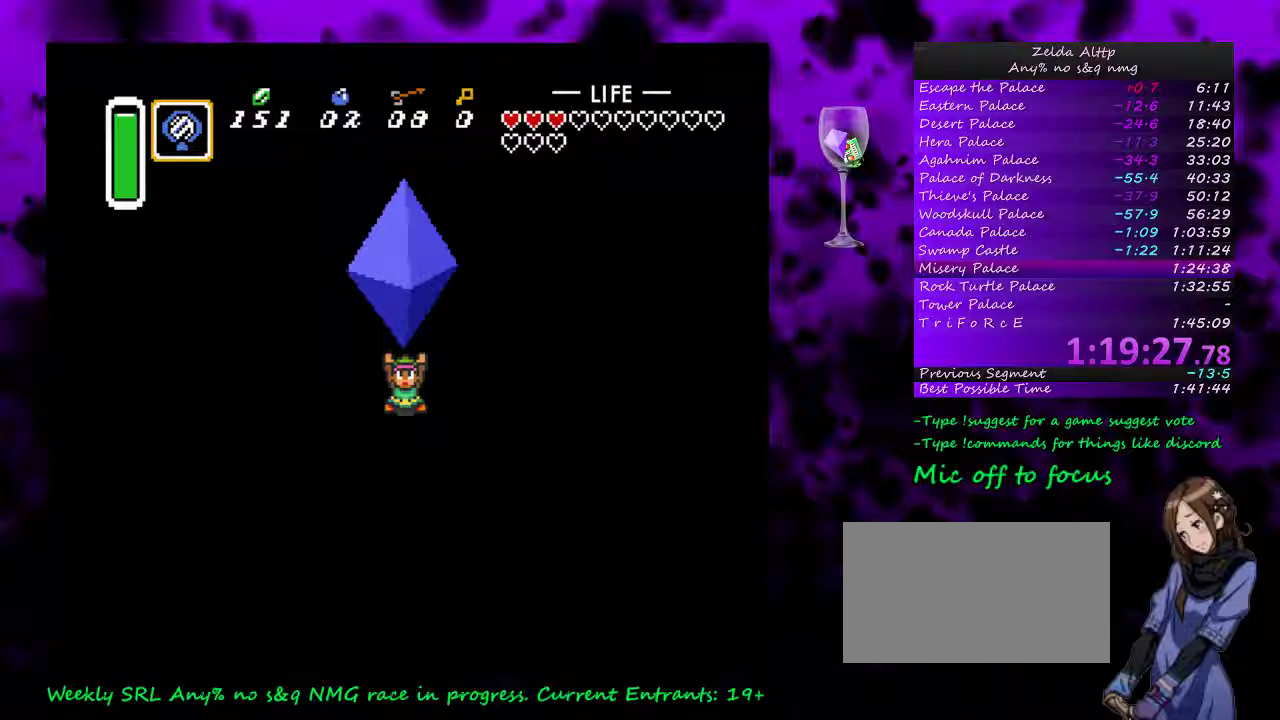
{"buttons": [], "events": []}
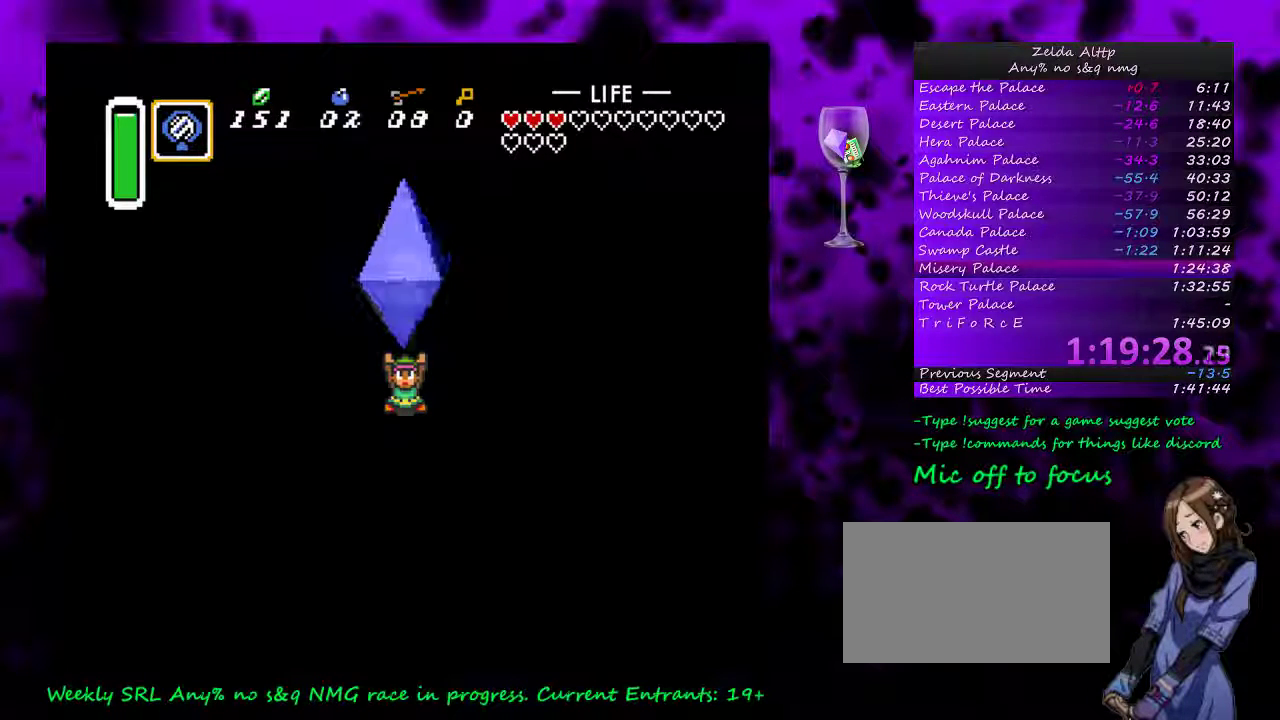
{"buttons": [], "events": []}
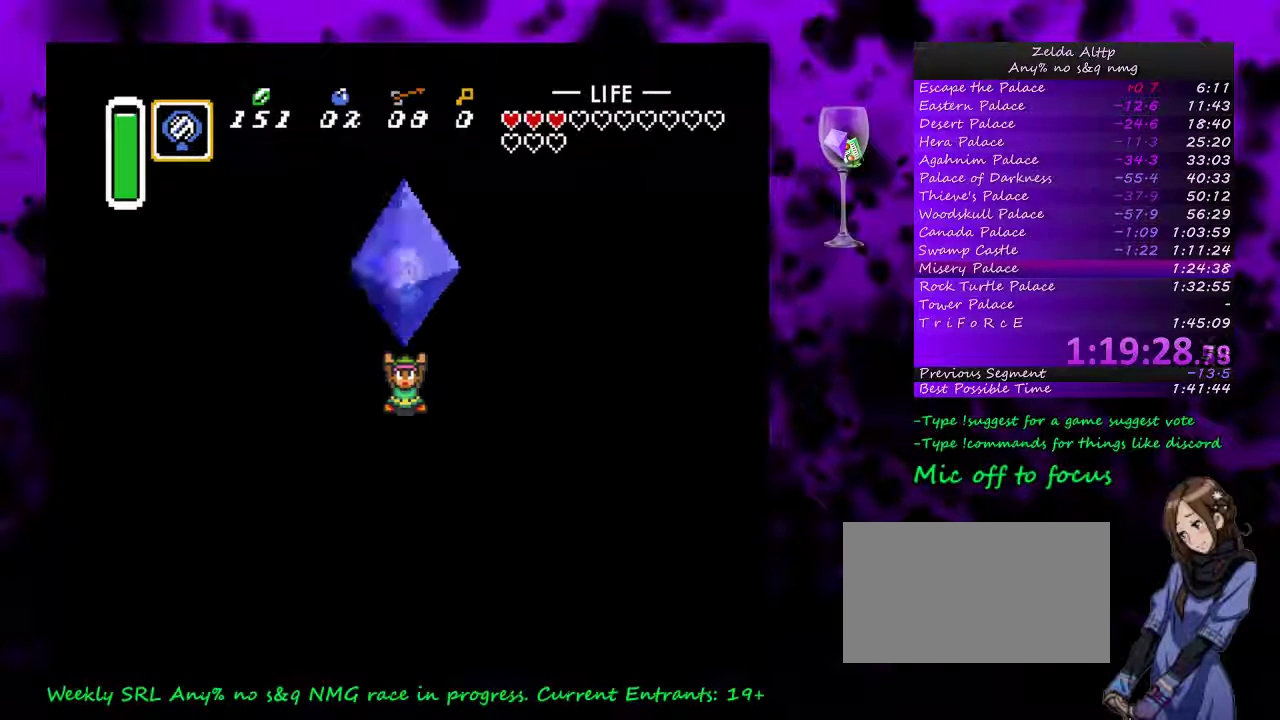
{"buttons": [], "events": []}
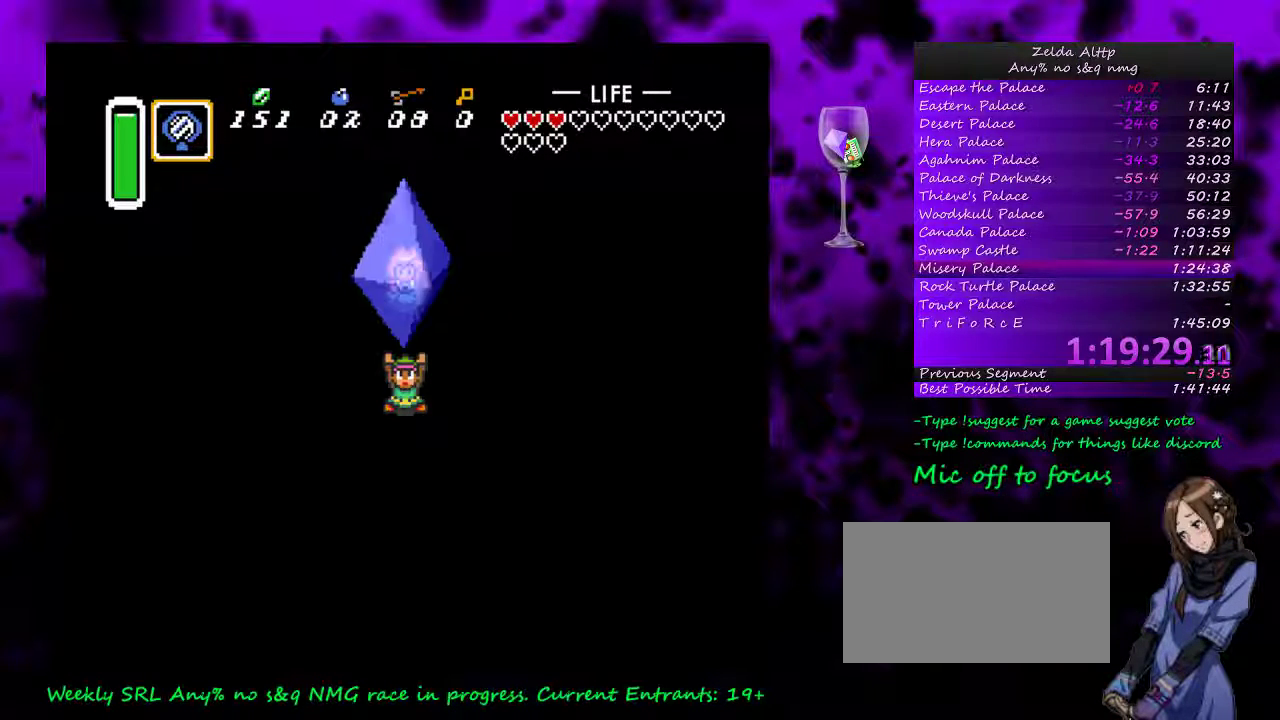
{"buttons": ["A"], "events": [[83, "A", "down"]]}
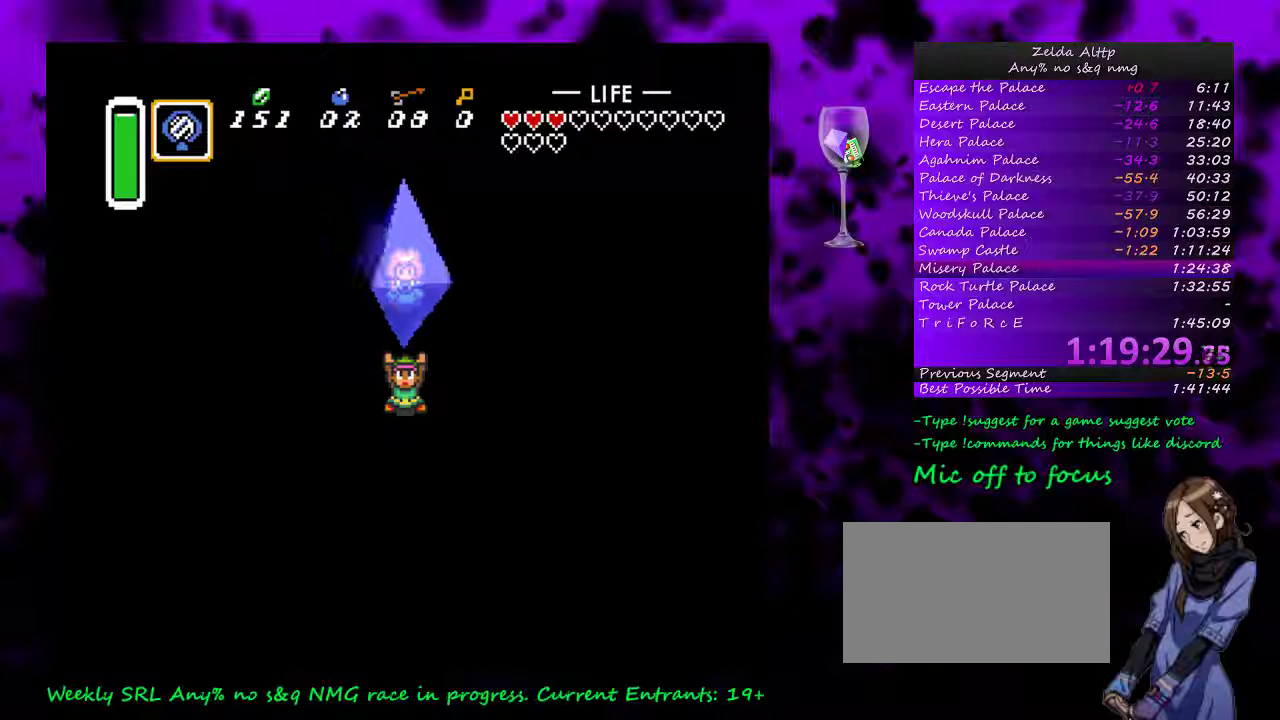
{"buttons": ["A"], "events": [[233, "A", "up"], [333, "A", "down"], [400, "A", "up"], [450, "A", "down"]]}
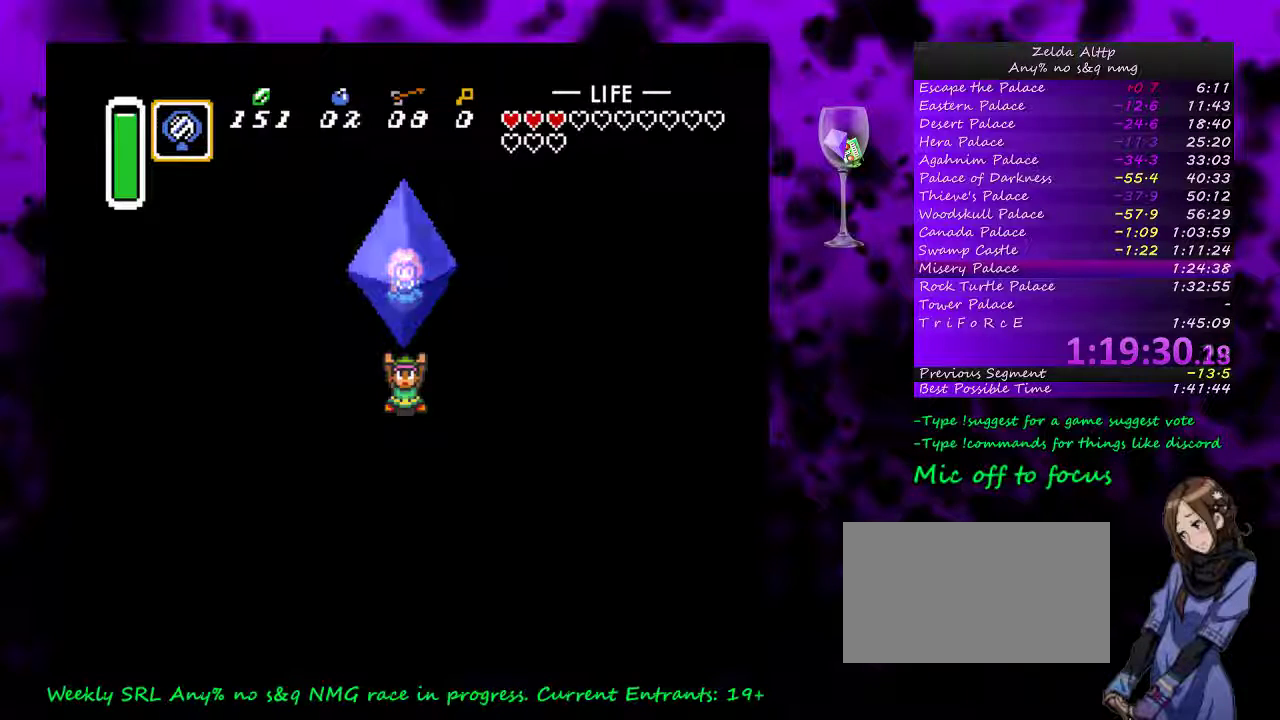
{"buttons": ["A"], "events": [[50, "A", "up"], [100, "A", "down"]]}
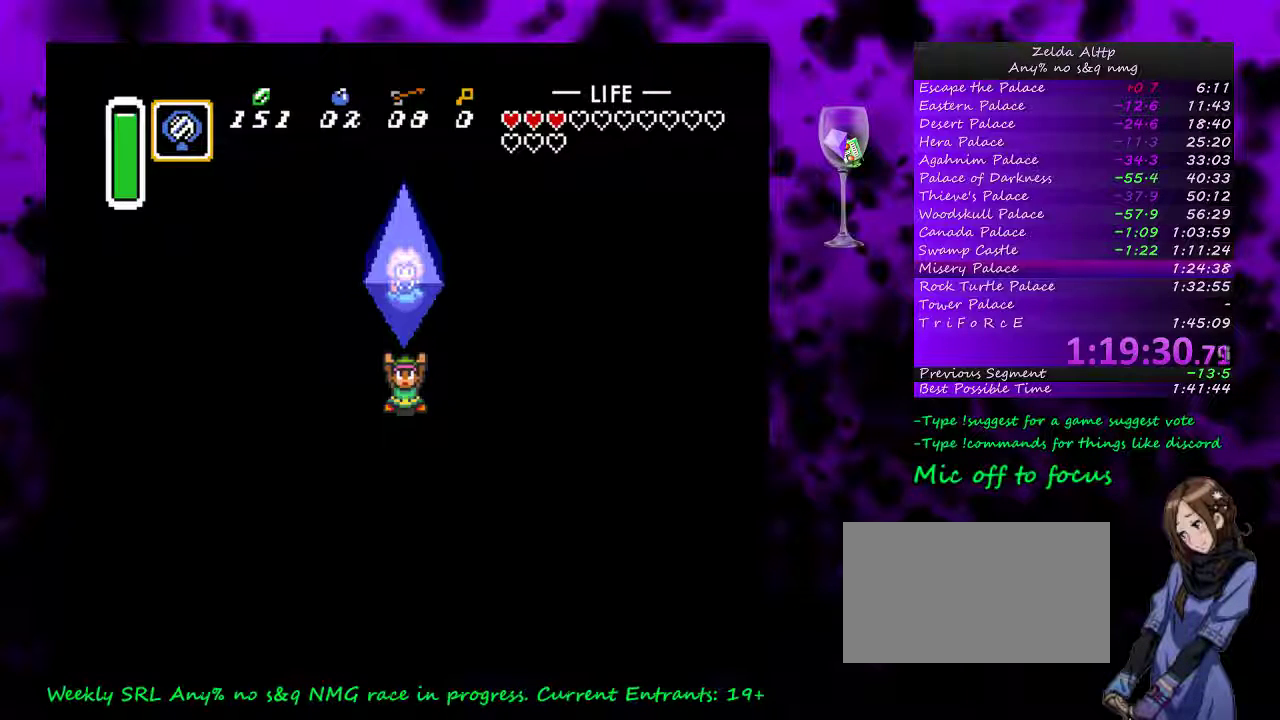
{"buttons": ["A"], "events": [[333, "A", "up"], [400, "A", "down"]]}
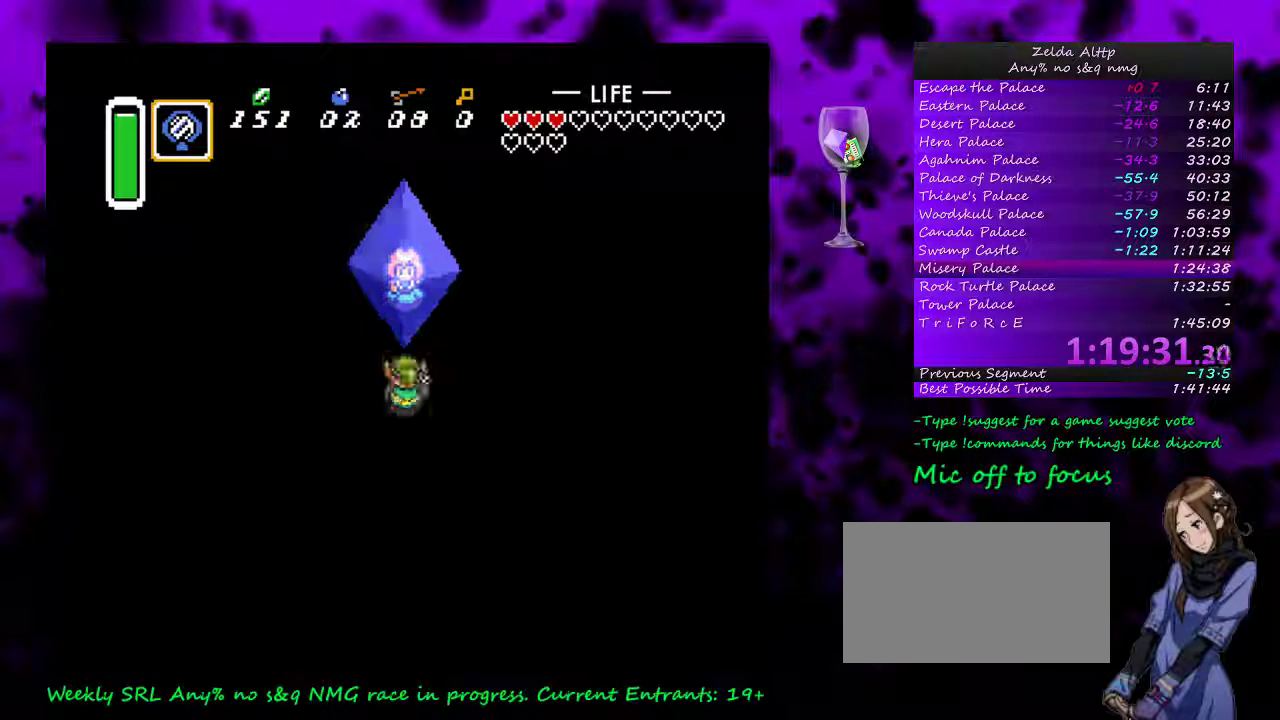
{"buttons": ["A"], "events": []}
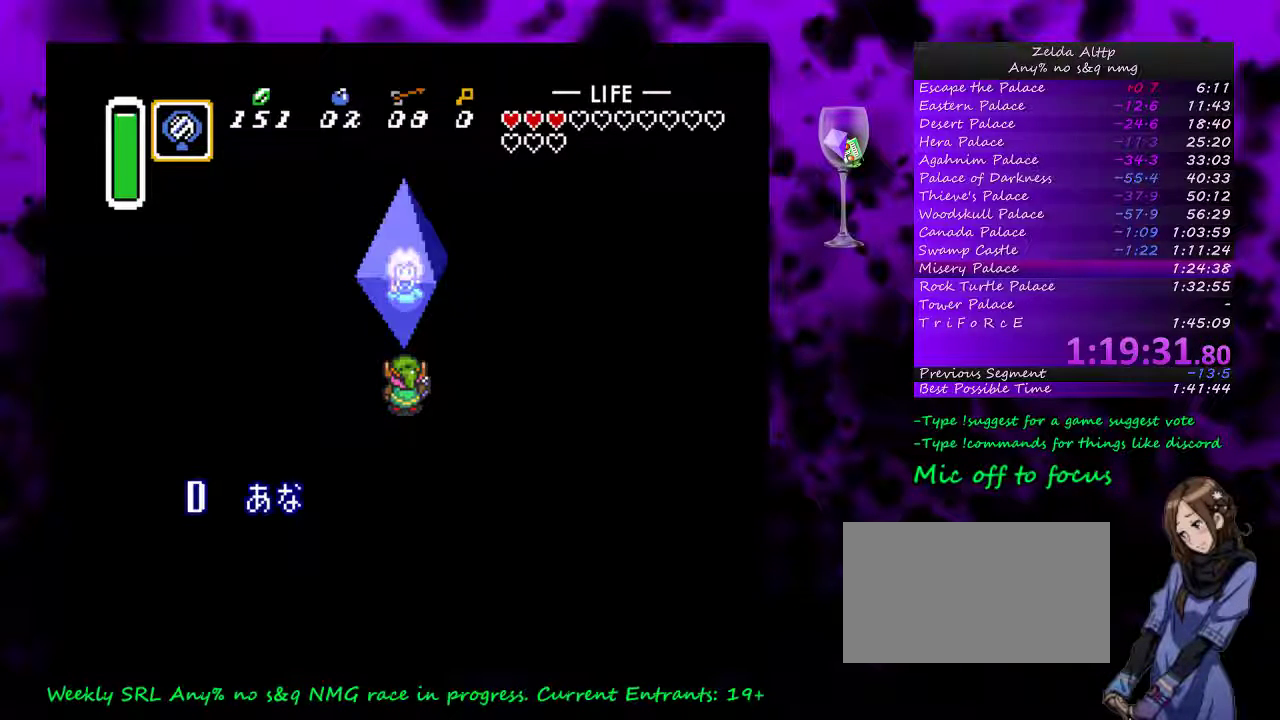
{"buttons": ["A"], "events": []}
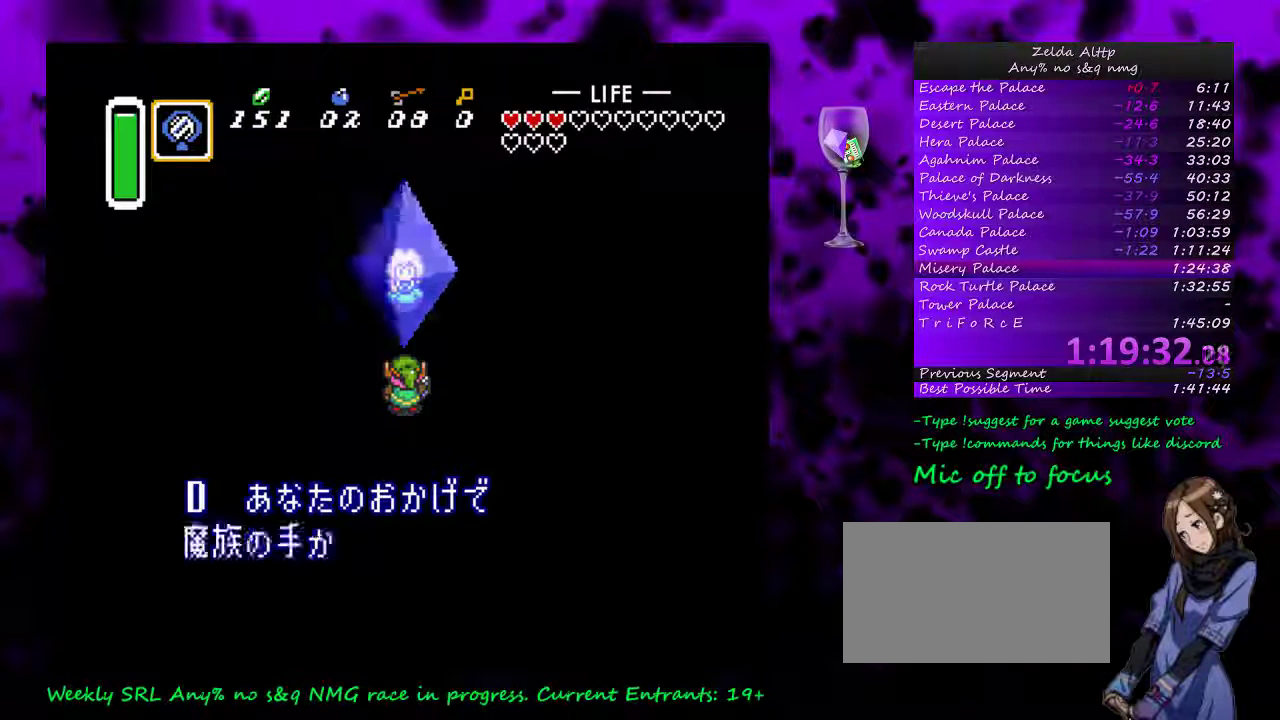
{"buttons": ["A"], "events": [[33, "A", "up"], [83, "A", "down"], [150, "A", "up"], [233, "A", "down"]]}
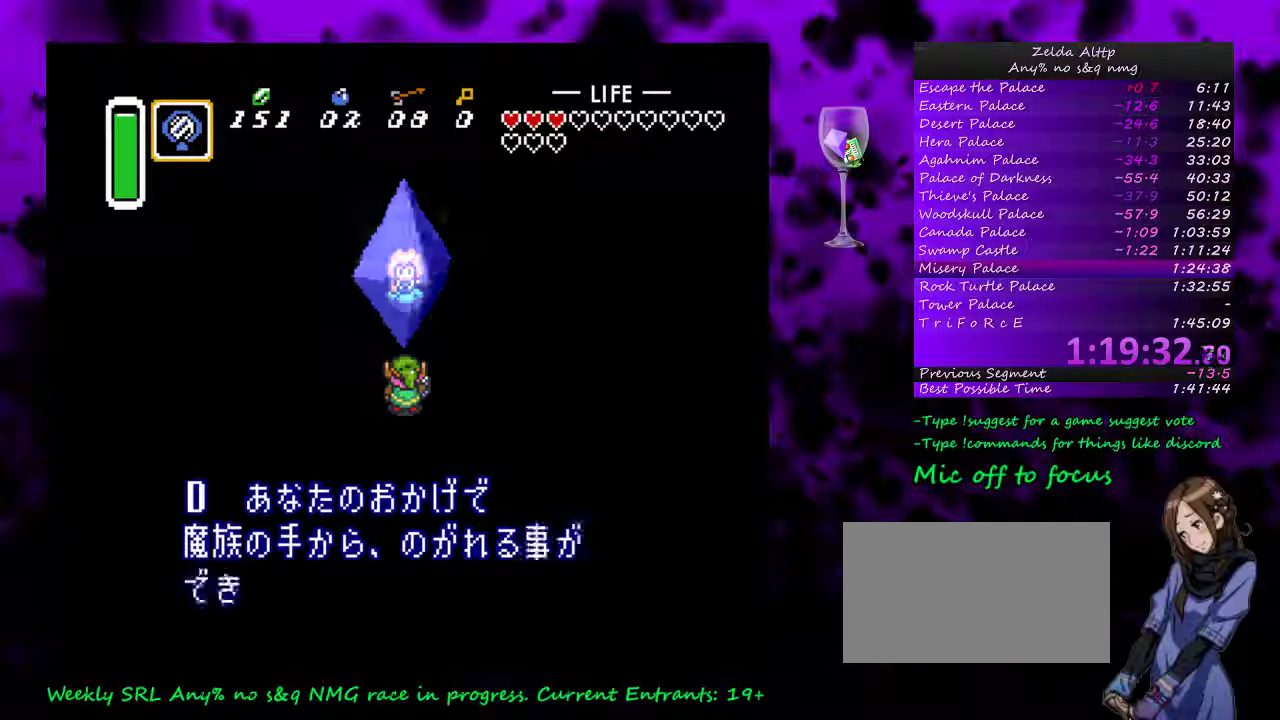
{"buttons": [], "events": [[417, "A", "up"]]}
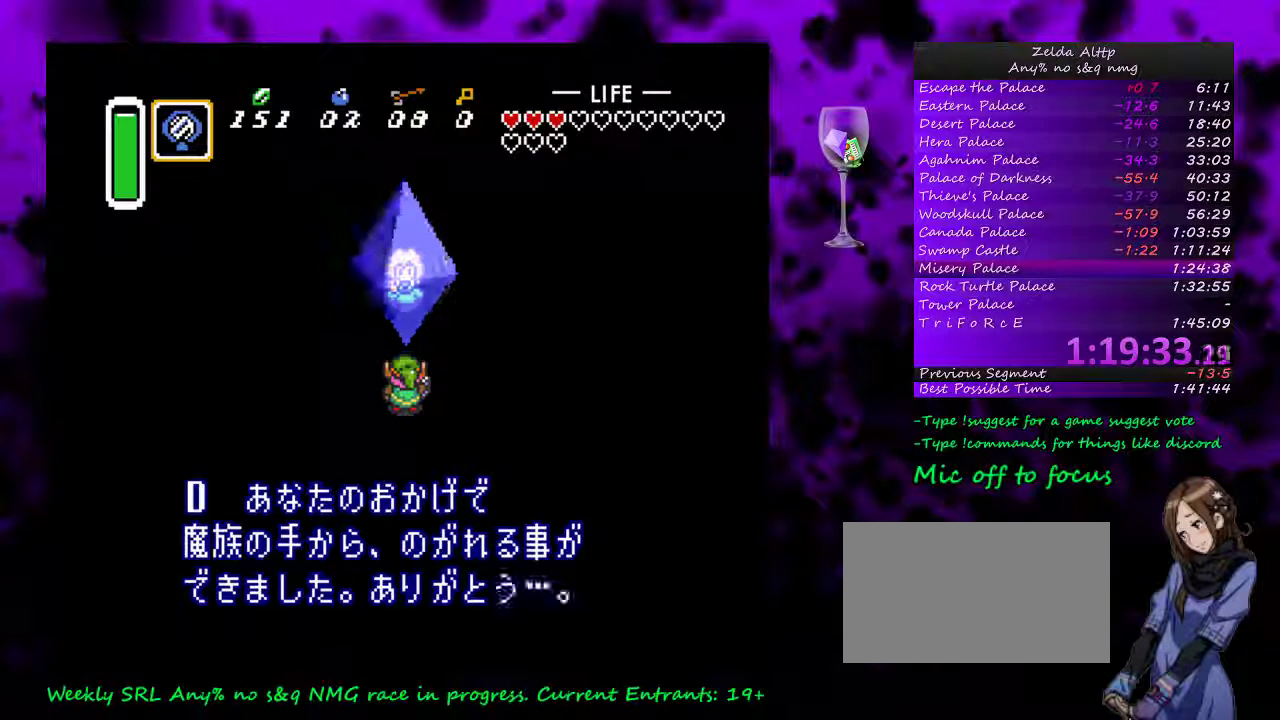
{"buttons": ["A"], "events": [[17, "A", "down"], [83, "A", "up"], [133, "A", "down"], [233, "A", "up"], [300, "A", "down"], [400, "A", "up"], [450, "A", "down"]]}
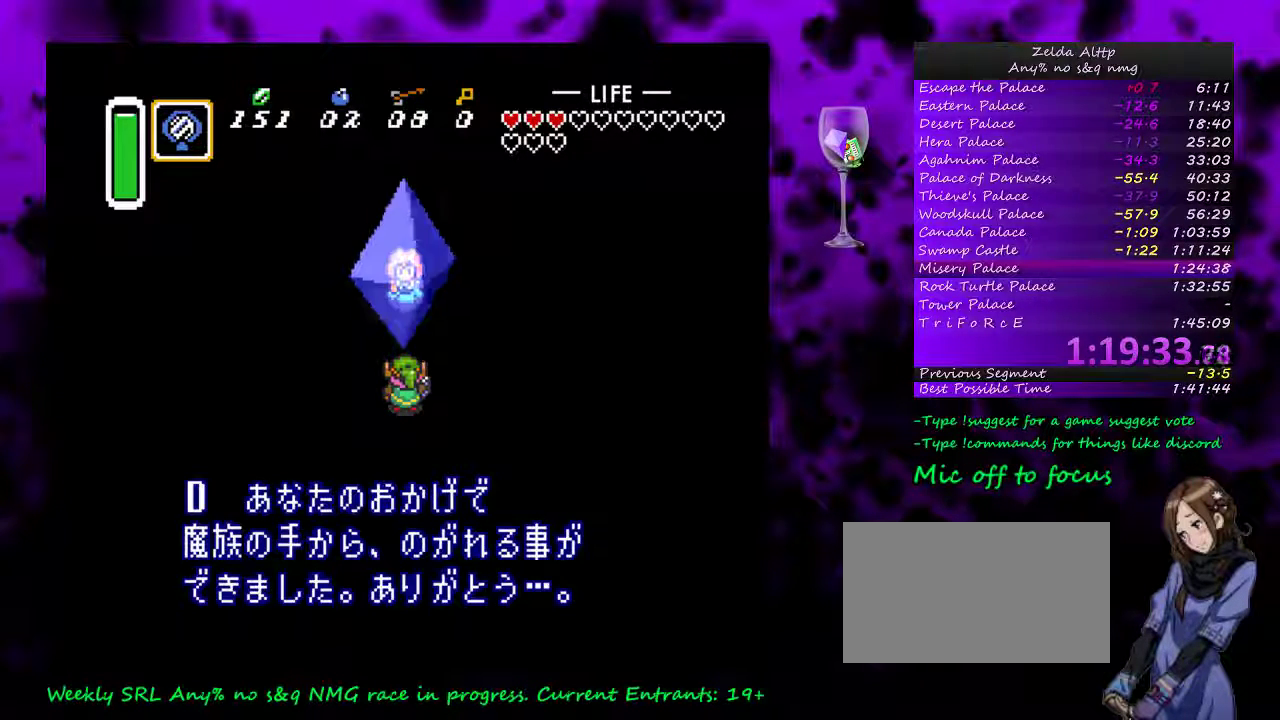
{"buttons": ["A"], "events": []}
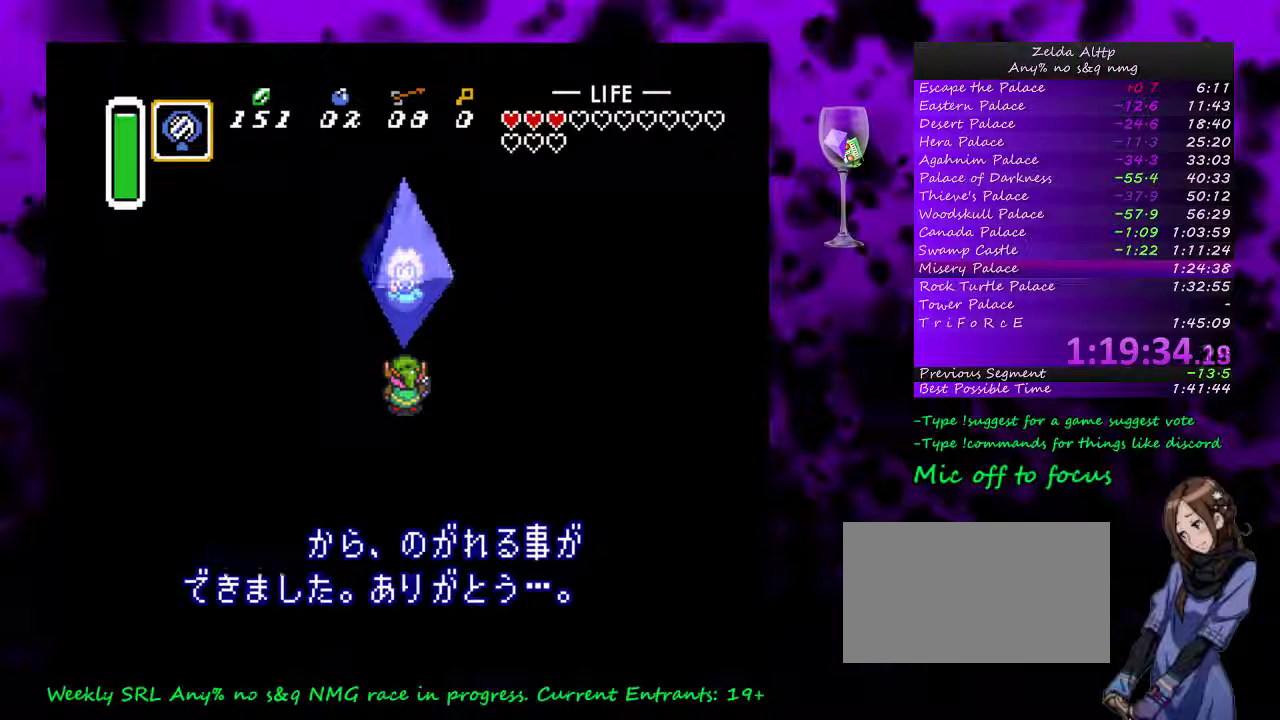
{"buttons": ["A"], "events": [[17, "A", "up"], [83, "A", "down"]]}
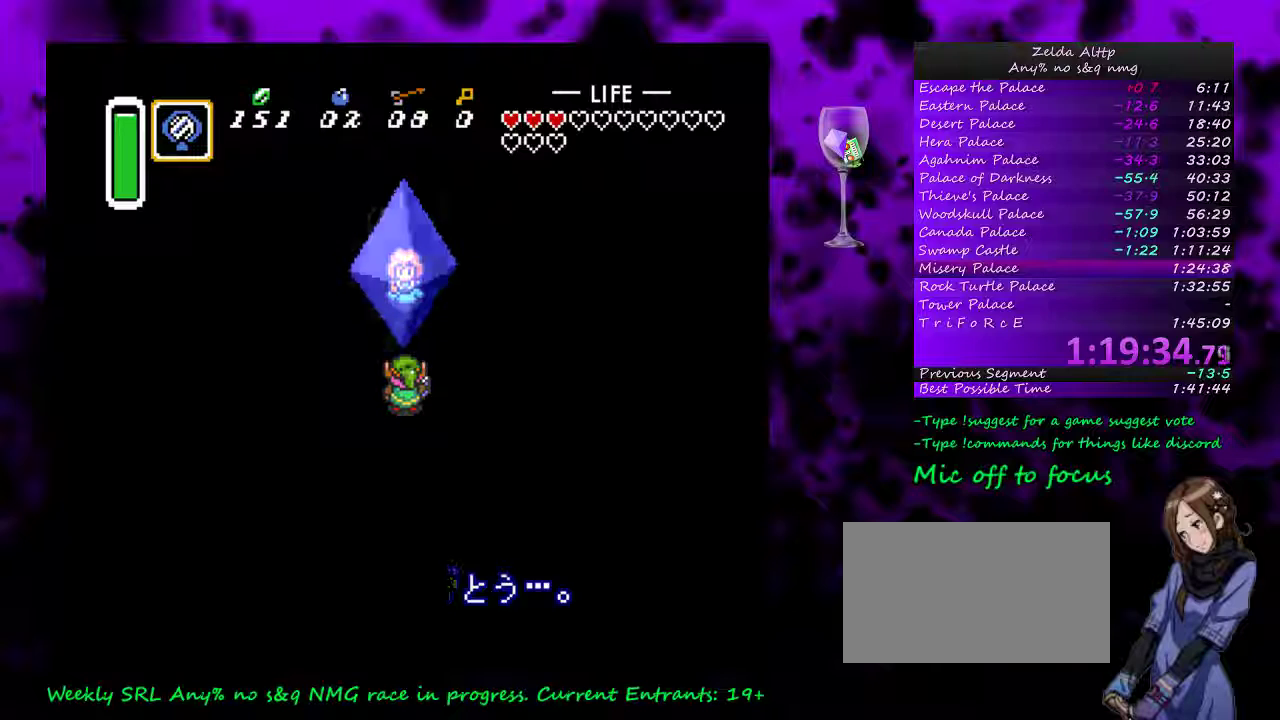
{"buttons": ["A"], "events": []}